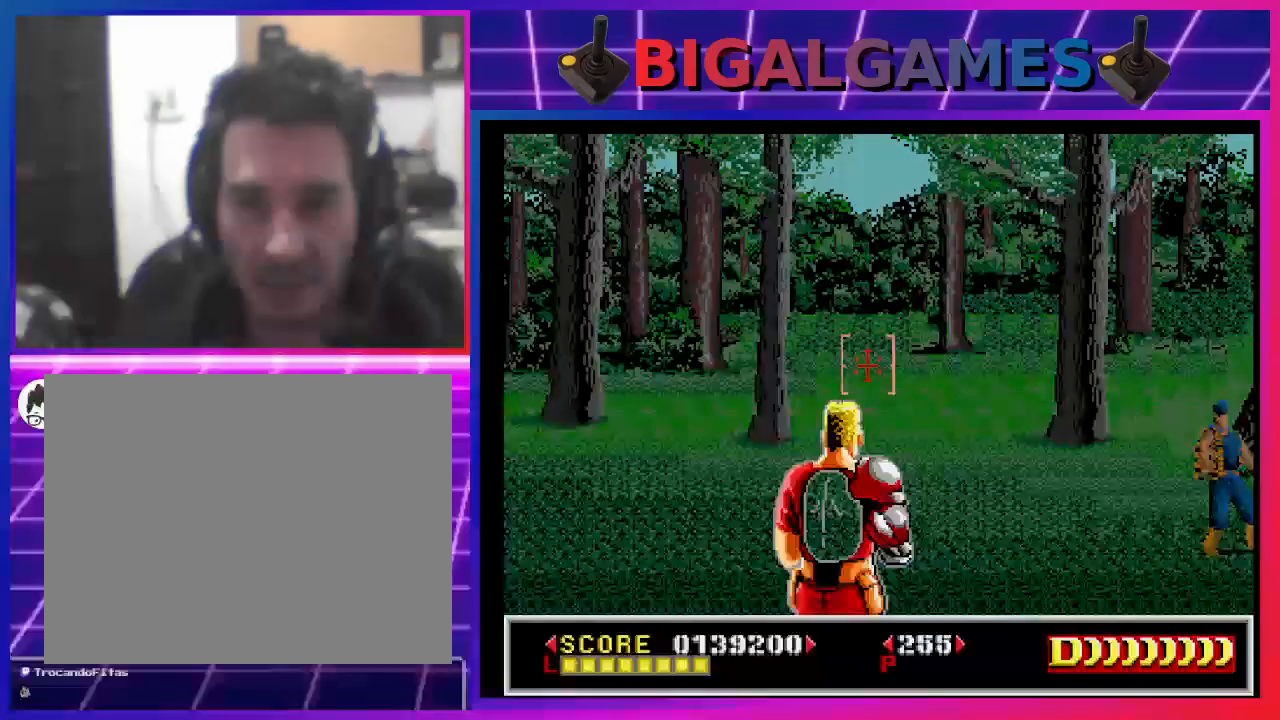
Gameplay with a controller (PlayStation layout); each line is a JSON object with the inputs held at the frame after it (dt_ms = milliseconds from this image to that frame). "events" lists button and stick changes between this image and that frame as [ms after this image, input, new state], when the widget could be followed in between. Not read: L1.
{"dt_ms": 500, "buttons": ["SQUARE", "DPAD_RIGHT"], "left_stick": "center", "right_stick": "center", "events": [[267, "DPAD_DOWN", "down"], [267, "DPAD_RIGHT", "down"], [333, "SQUARE", "down"], [500, "DPAD_DOWN", "up"]]}
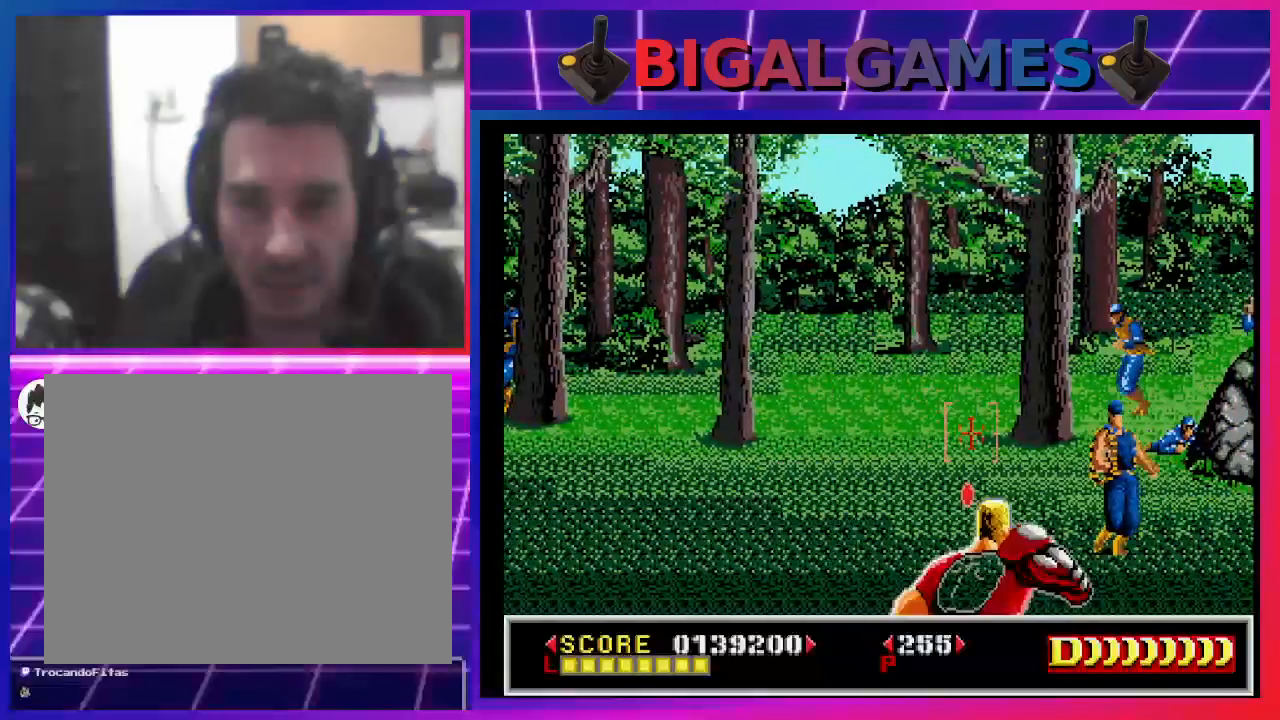
{"dt_ms": 500, "buttons": ["SQUARE", "DPAD_LEFT"], "left_stick": "center", "right_stick": "center", "events": [[67, "DPAD_RIGHT", "up"], [167, "SQUARE", "up"], [267, "SQUARE", "down"], [333, "DPAD_LEFT", "down"]]}
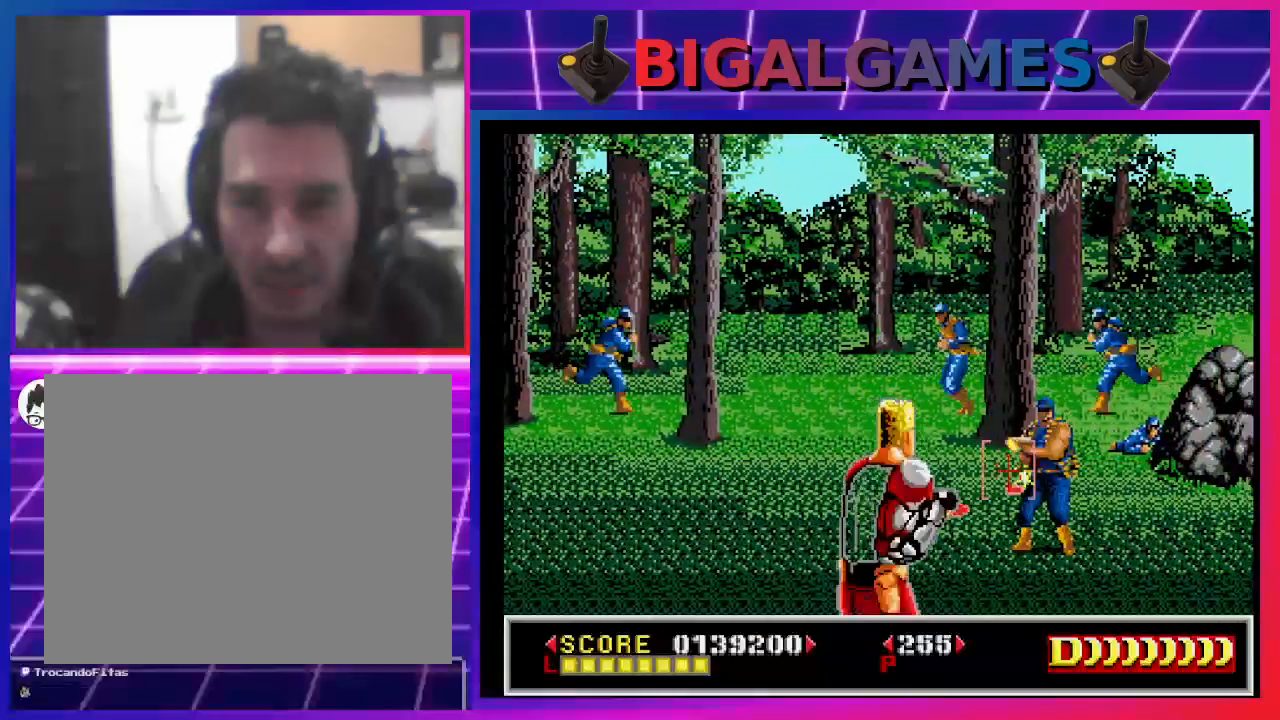
{"dt_ms": 500, "buttons": ["SQUARE"], "left_stick": "center", "right_stick": "center", "events": [[67, "DPAD_LEFT", "up"], [100, "SQUARE", "up"], [167, "SQUARE", "down"], [233, "DPAD_LEFT", "down"], [233, "DPAD_UP", "down"], [367, "DPAD_LEFT", "up"], [400, "SQUARE", "up"], [433, "DPAD_UP", "up"], [500, "SQUARE", "down"]]}
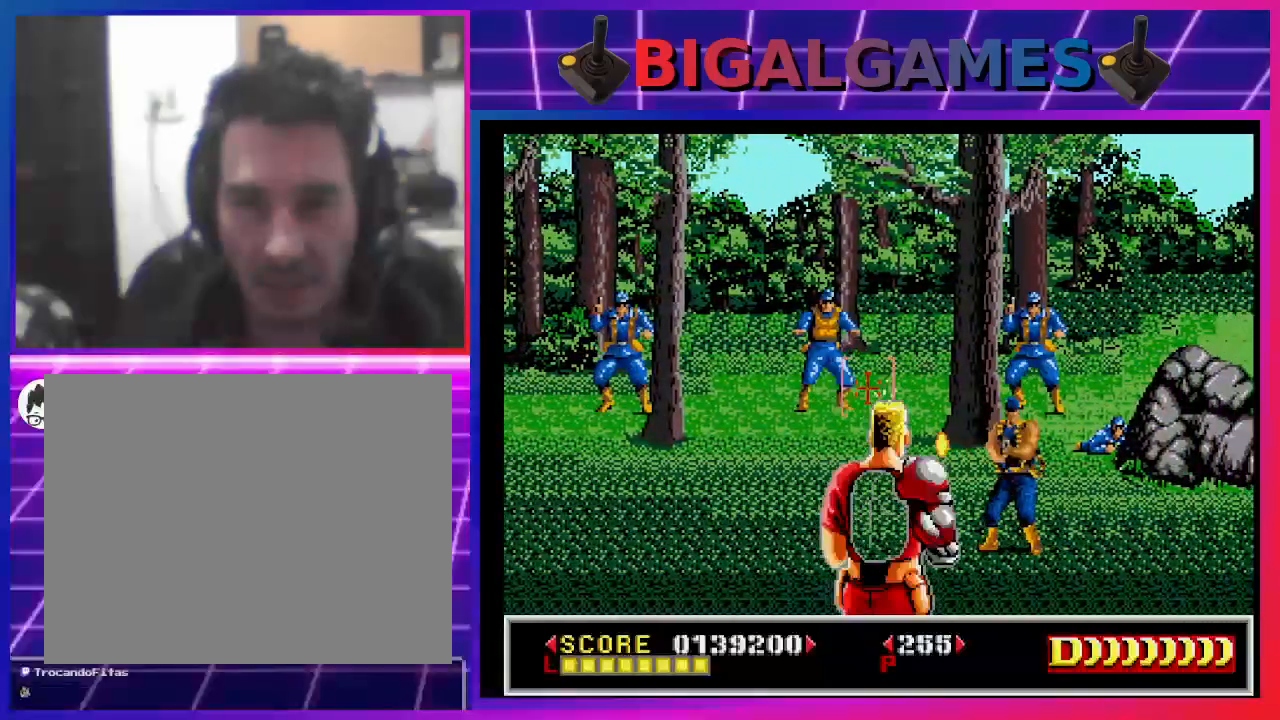
{"dt_ms": 500, "buttons": ["SQUARE", "DPAD_LEFT"], "left_stick": "center", "right_stick": "center", "events": [[67, "DPAD_LEFT", "down"], [233, "SQUARE", "up"], [267, "DPAD_LEFT", "up"], [300, "SQUARE", "down"], [400, "DPAD_LEFT", "down"]]}
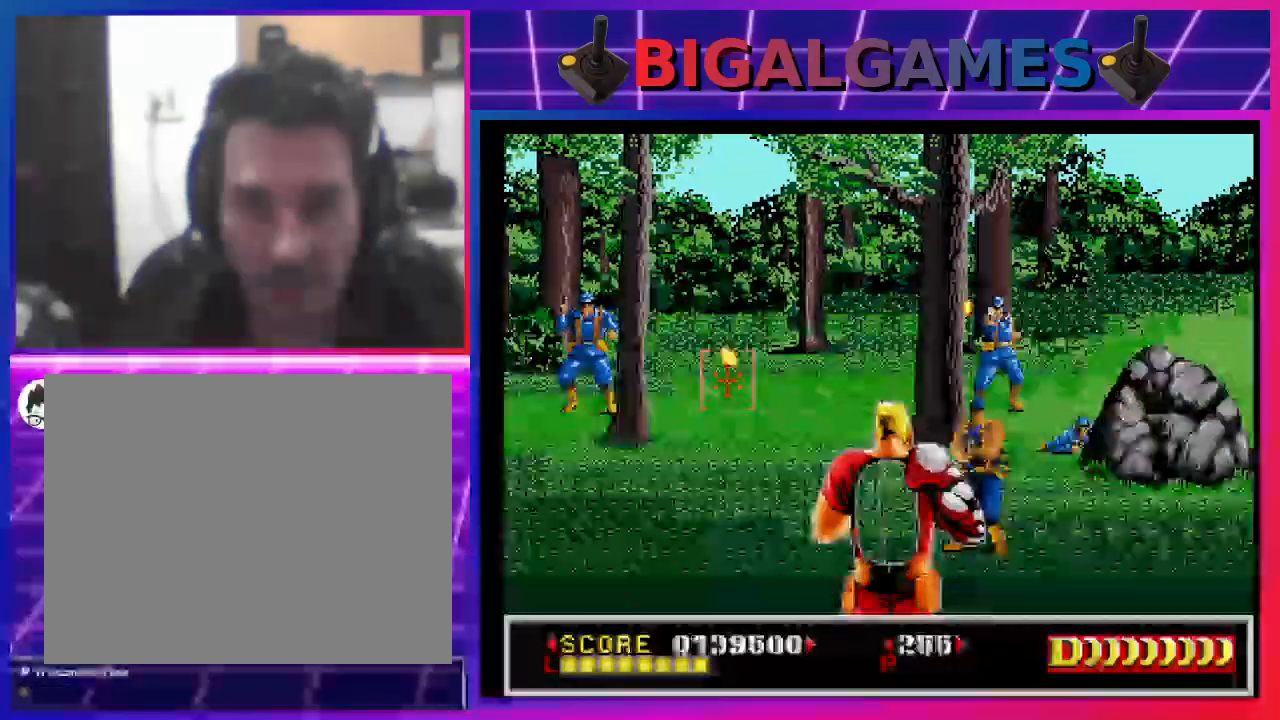
{"dt_ms": 500, "buttons": ["SQUARE"], "left_stick": "center", "right_stick": "center", "events": [[133, "DPAD_LEFT", "up"], [200, "SQUARE", "up"], [300, "SQUARE", "down"]]}
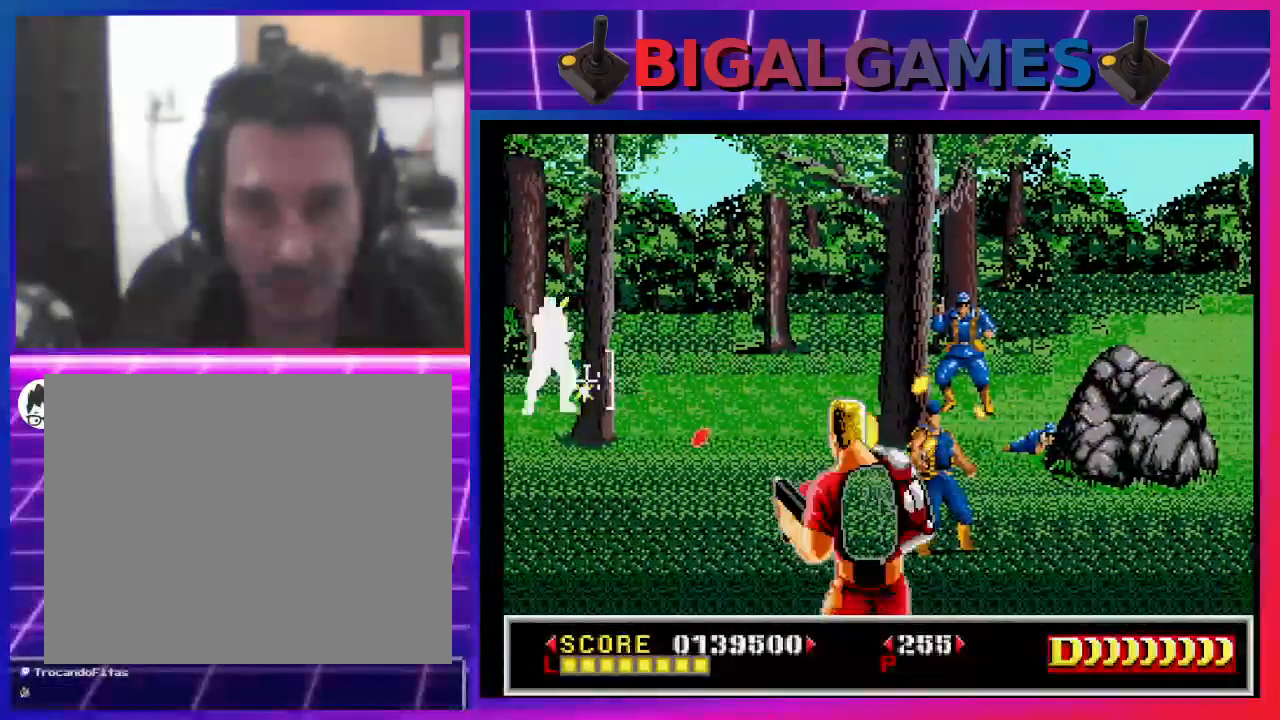
{"dt_ms": 500, "buttons": ["SQUARE", "DPAD_RIGHT"], "left_stick": "center", "right_stick": "center", "events": [[233, "DPAD_RIGHT", "down"]]}
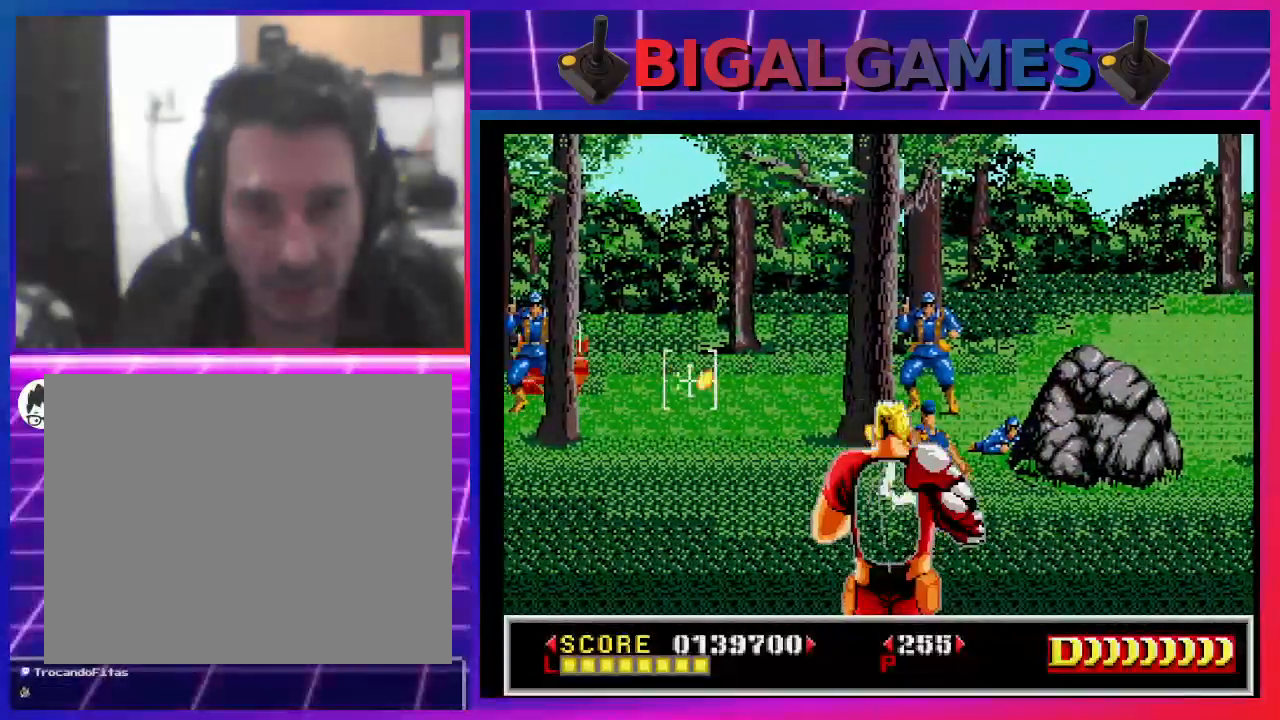
{"dt_ms": 500, "buttons": ["SQUARE", "DPAD_RIGHT"], "left_stick": "center", "right_stick": "center", "events": [[33, "DPAD_DOWN", "down"], [167, "SQUARE", "up"], [200, "DPAD_RIGHT", "up"], [233, "DPAD_DOWN", "up"], [233, "SQUARE", "down"], [367, "DPAD_RIGHT", "down"], [400, "SQUARE", "up"], [467, "SQUARE", "down"]]}
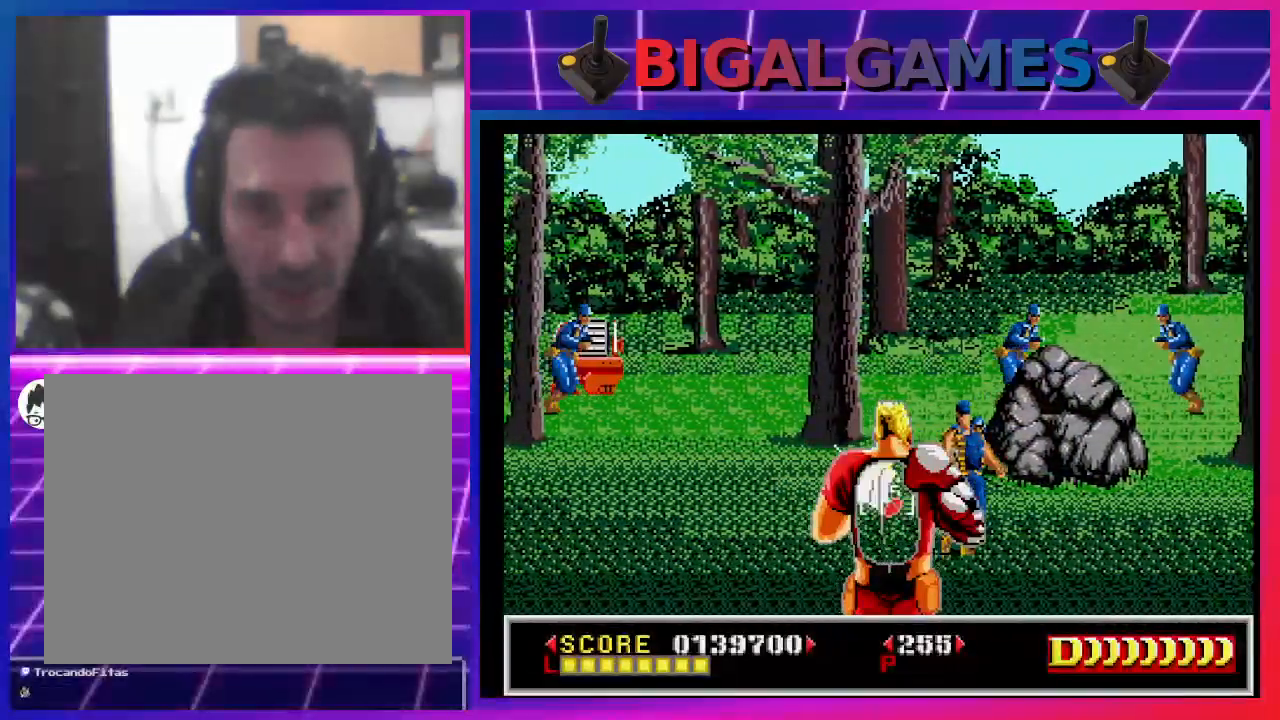
{"dt_ms": 500, "buttons": ["DPAD_LEFT"], "left_stick": "center", "right_stick": "center", "events": [[100, "DPAD_UP", "down"], [167, "SQUARE", "up"], [233, "SQUARE", "down"], [433, "SQUARE", "up"], [467, "DPAD_RIGHT", "up"], [467, "DPAD_UP", "up"], [500, "DPAD_LEFT", "down"]]}
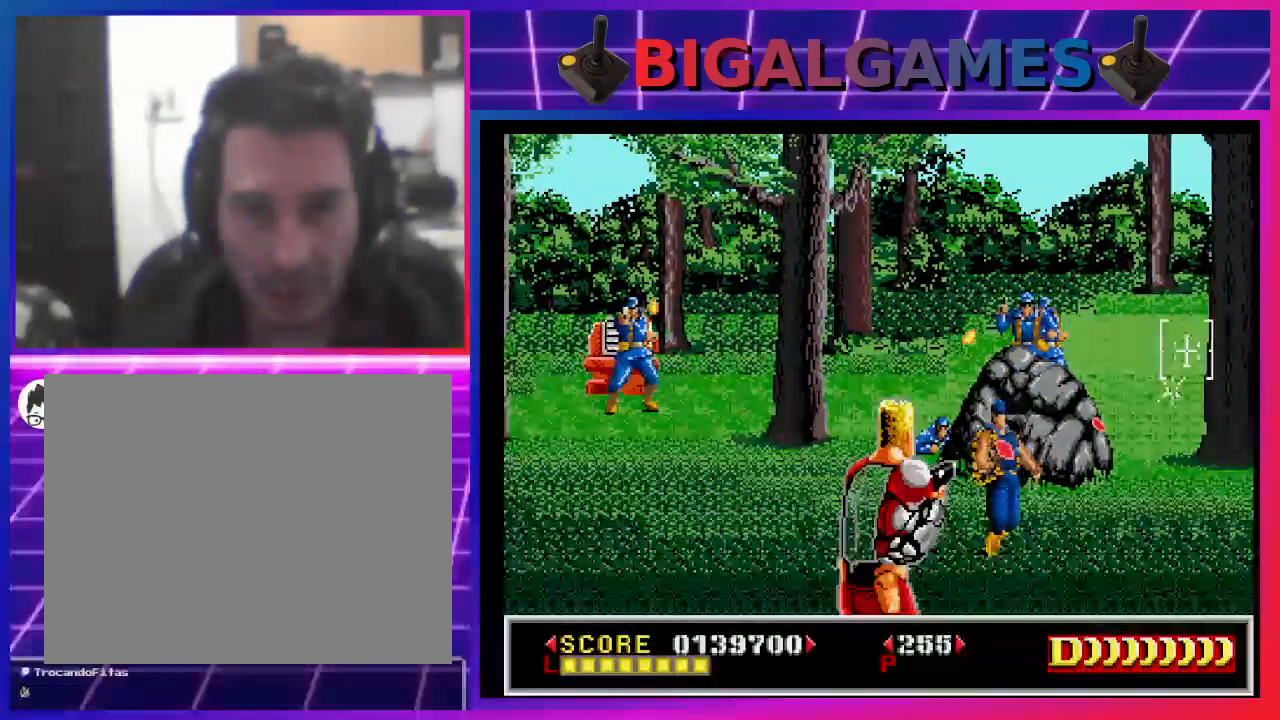
{"dt_ms": 500, "buttons": ["SQUARE", "DPAD_DOWN"], "left_stick": "center", "right_stick": "center", "events": [[133, "SQUARE", "down"], [367, "SQUARE", "up"], [400, "SQUARE", "down"], [467, "DPAD_DOWN", "down"], [500, "DPAD_LEFT", "up"]]}
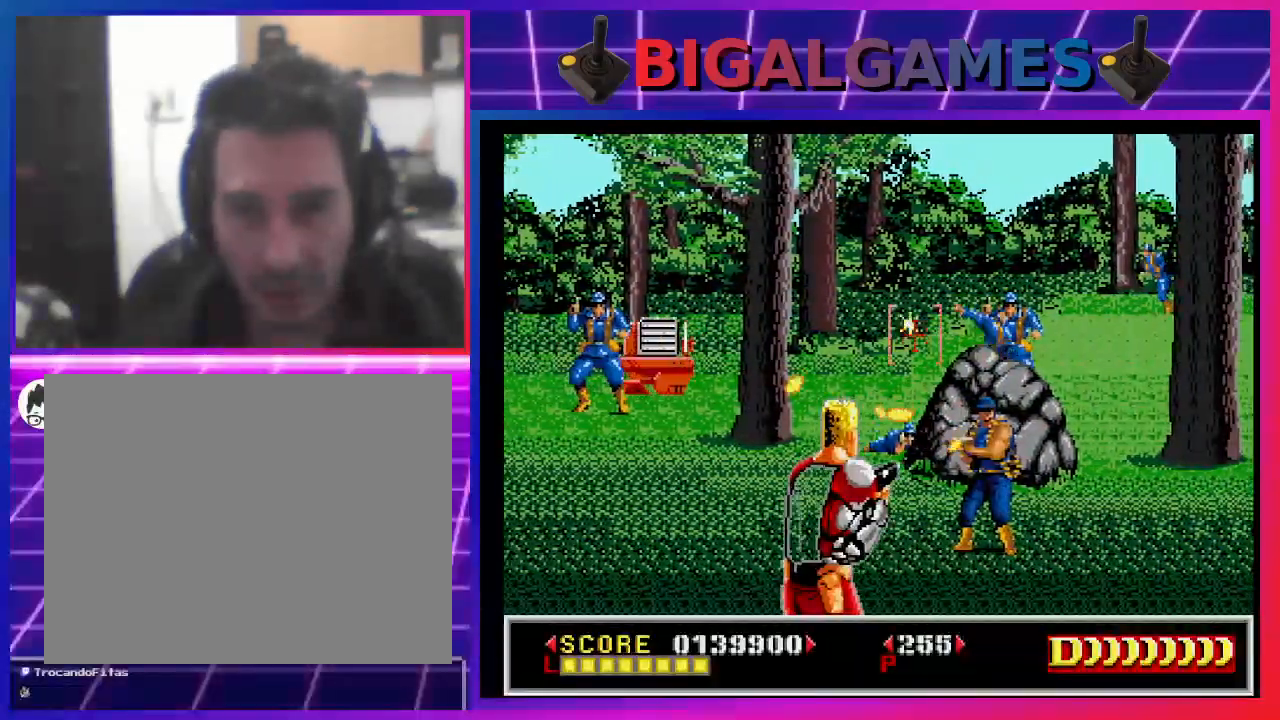
{"dt_ms": 500, "buttons": ["DPAD_DOWN", "DPAD_LEFT"], "left_stick": "center", "right_stick": "center", "events": [[33, "DPAD_RIGHT", "down"], [67, "SQUARE", "up"], [200, "SQUARE", "down"], [233, "R2", "down"], [367, "DPAD_LEFT", "down"], [367, "DPAD_RIGHT", "up"], [367, "R2", "up"], [367, "SQUARE", "up"]]}
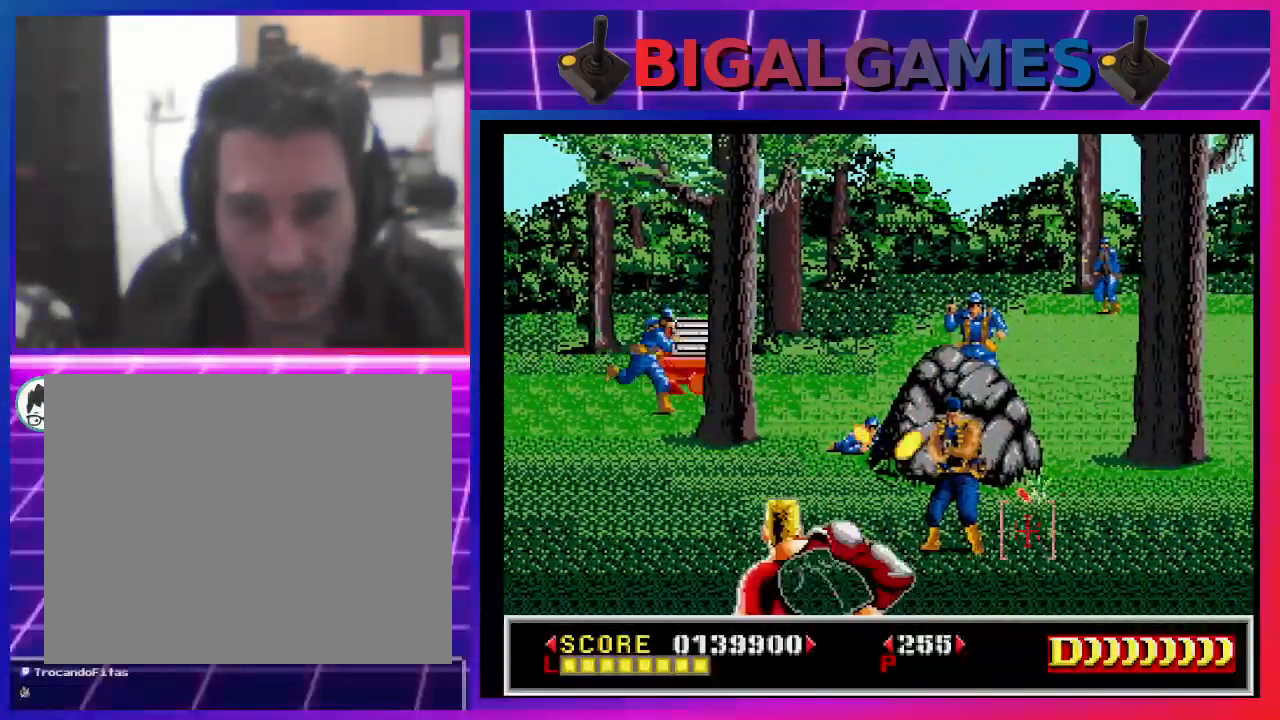
{"dt_ms": 500, "buttons": ["DPAD_DOWN", "DPAD_LEFT"], "left_stick": "center", "right_stick": "center", "events": [[200, "DPAD_DOWN", "up"], [500, "DPAD_DOWN", "down"]]}
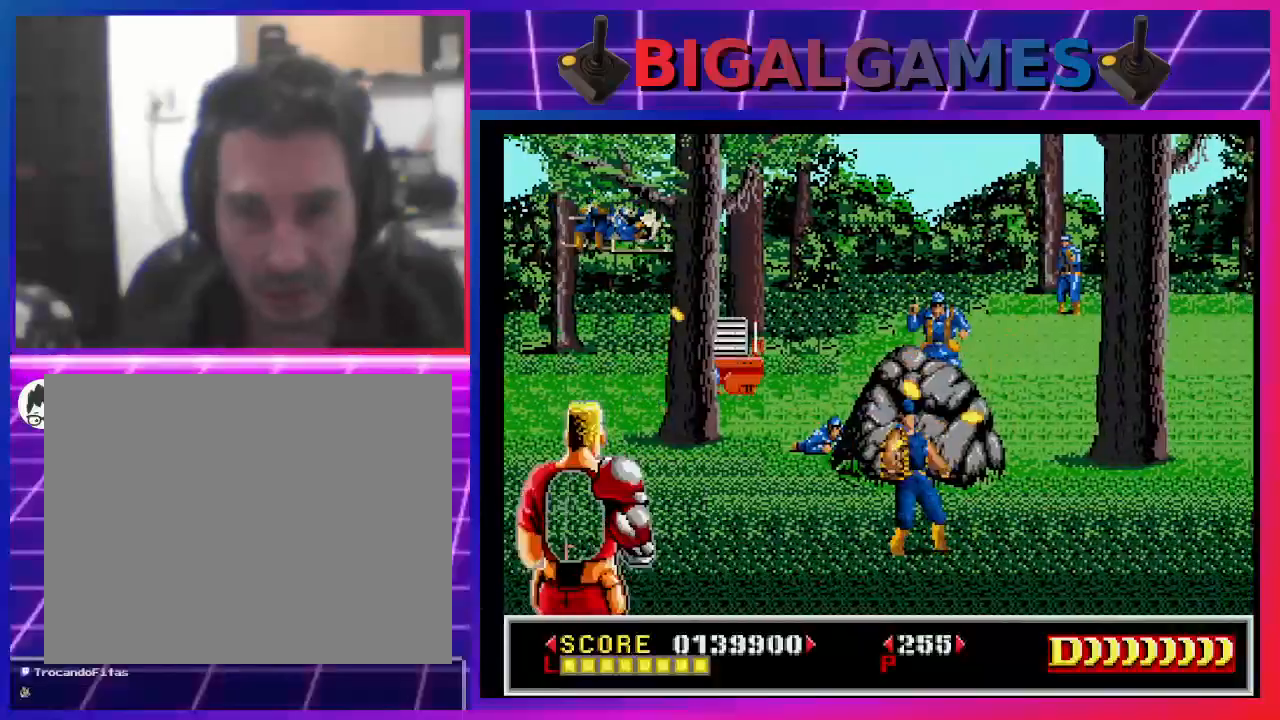
{"dt_ms": 1000, "buttons": ["SQUARE"], "left_stick": "center", "right_stick": "center"}
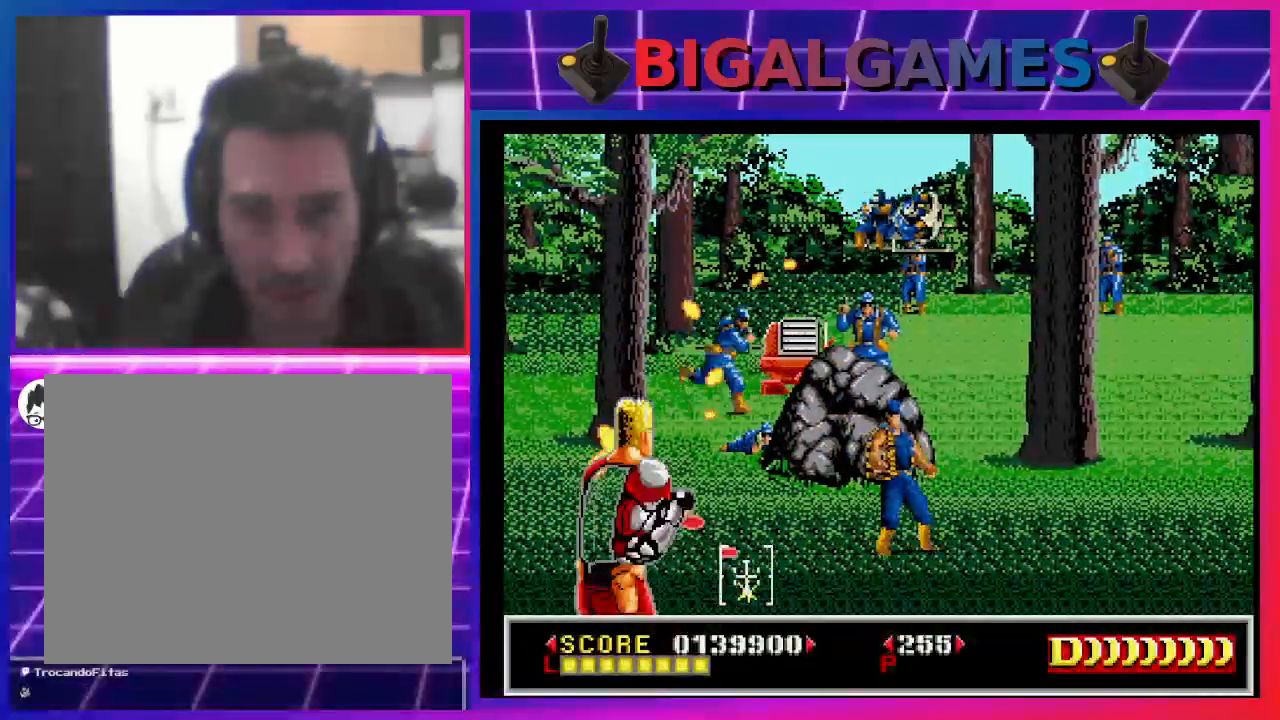
{"dt_ms": 500, "buttons": ["SQUARE"], "left_stick": "center", "right_stick": "center", "events": [[367, "DPAD_RIGHT", "down"], [467, "DPAD_RIGHT", "up"]]}
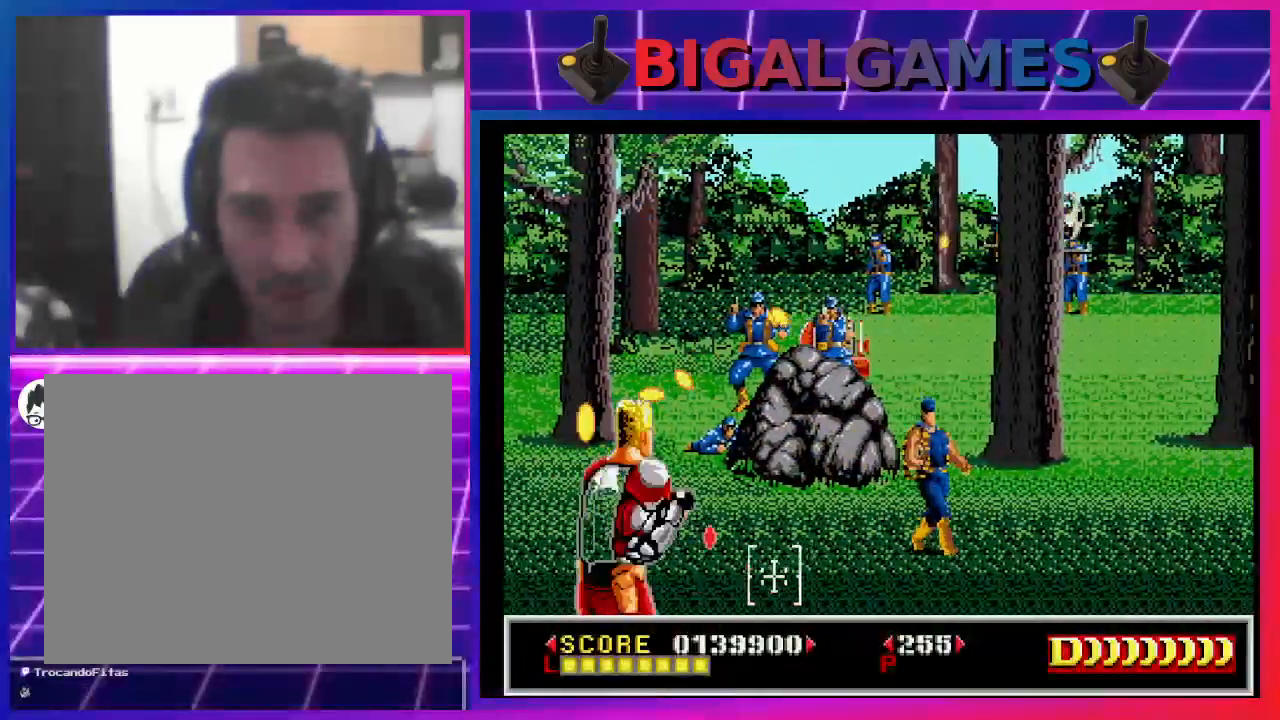
{"dt_ms": 500, "buttons": ["SQUARE", "DPAD_RIGHT"], "left_stick": "center", "right_stick": "center", "events": [[33, "R2", "down"], [167, "R2", "up"], [267, "DPAD_RIGHT", "down"], [267, "SQUARE", "up"], [500, "SQUARE", "down"]]}
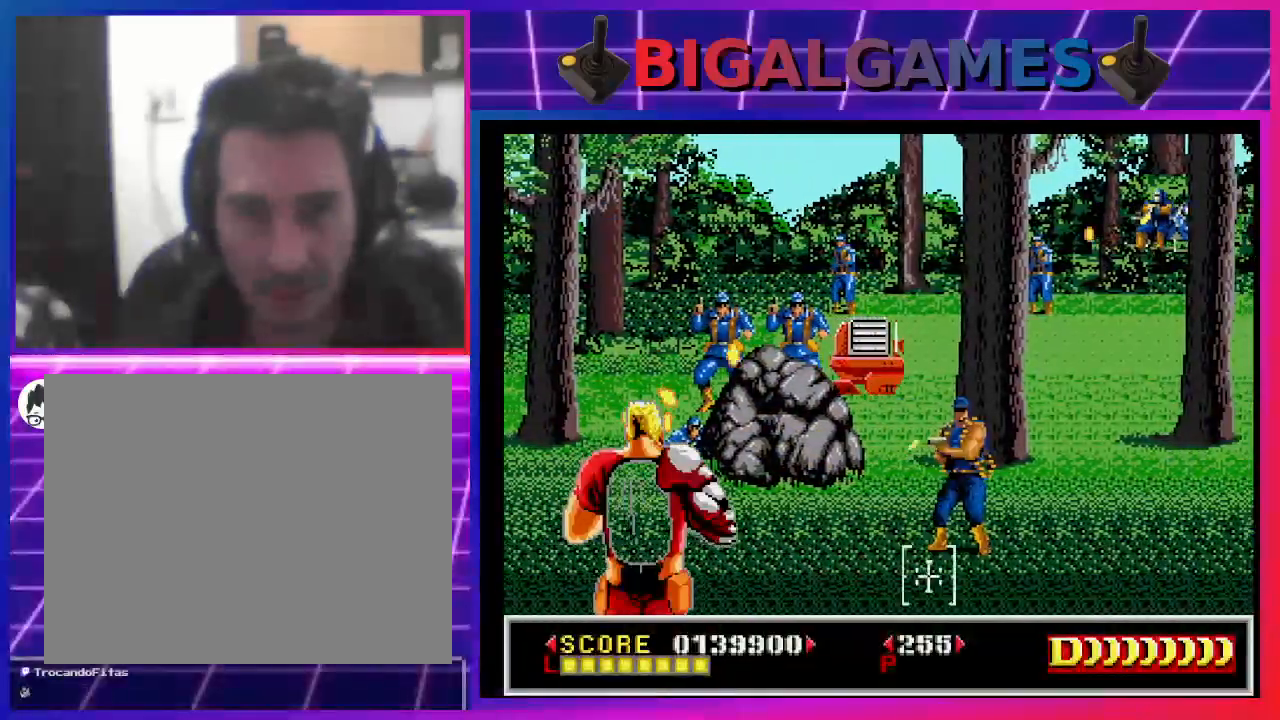
{"dt_ms": 500, "buttons": ["DPAD_UP", "DPAD_RIGHT"], "left_stick": "center", "right_stick": "center", "events": [[167, "SQUARE", "up"], [200, "SQUARE", "down"], [367, "DPAD_RIGHT", "up"], [367, "DPAD_UP", "down"], [367, "SQUARE", "up"], [433, "DPAD_RIGHT", "down"]]}
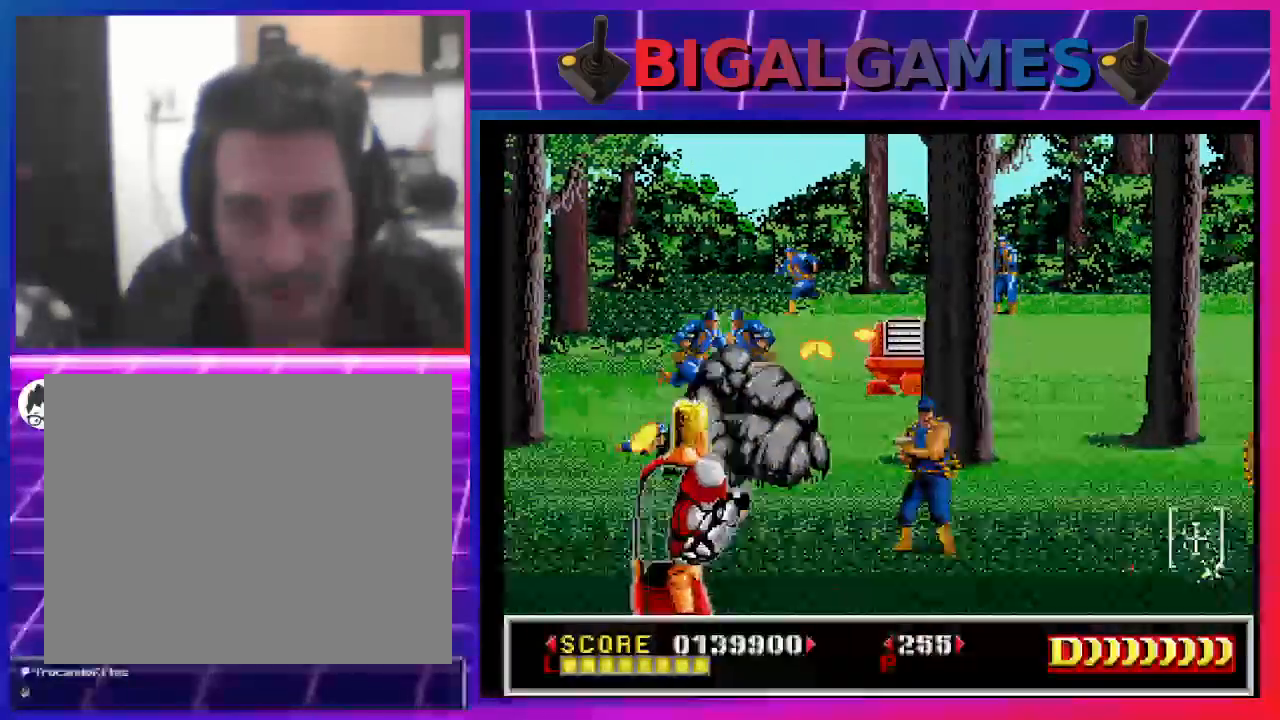
{"dt_ms": 500, "buttons": ["CIRCLE", "DPAD_DOWN", "DPAD_RIGHT"], "left_stick": "center", "right_stick": "center", "events": [[67, "DPAD_RIGHT", "up"], [100, "DPAD_RIGHT", "down"], [133, "DPAD_RIGHT", "up"], [167, "CIRCLE", "down"], [200, "CROSS", "down"], [200, "DPAD_RIGHT", "down"], [200, "DPAD_UP", "up"], [233, "DPAD_DOWN", "down"], [300, "CROSS", "up"], [367, "CIRCLE", "up"], [467, "CIRCLE", "down"]]}
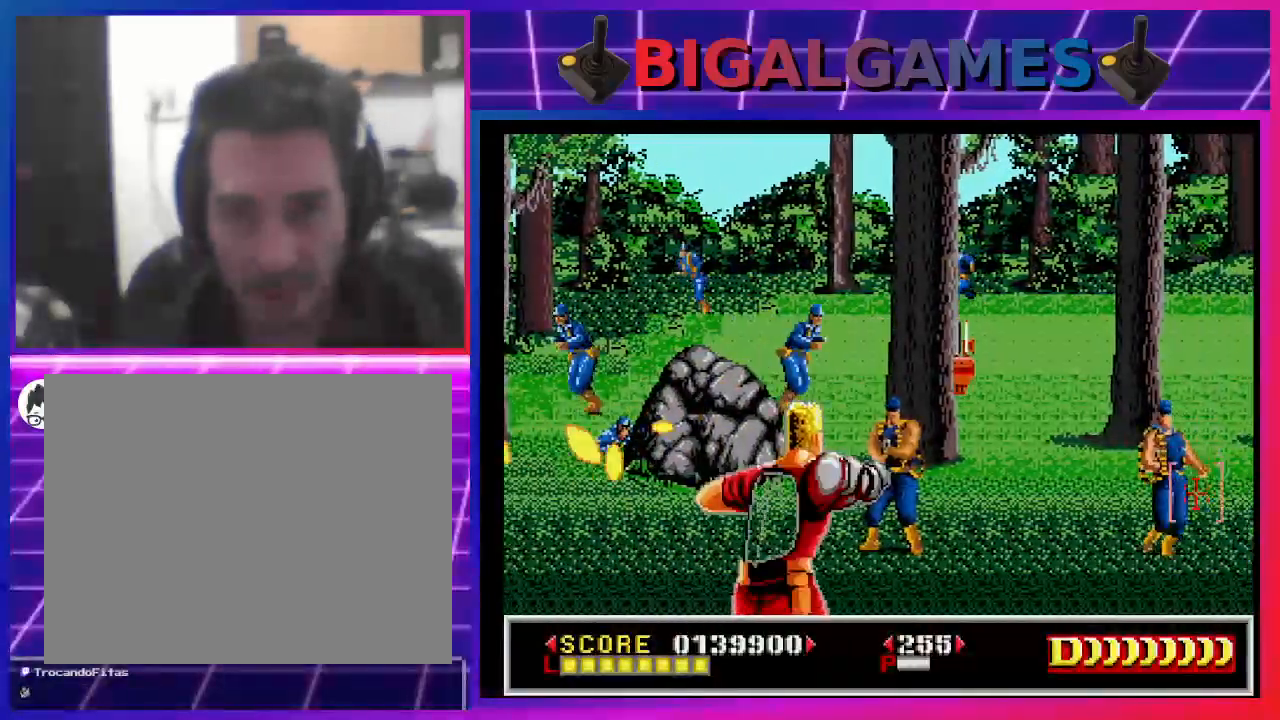
{"dt_ms": 500, "buttons": ["CROSS", "DPAD_LEFT"], "left_stick": "center", "right_stick": "center", "events": [[33, "DPAD_DOWN", "up"], [100, "CIRCLE", "up"], [100, "DPAD_RIGHT", "up"], [167, "DPAD_LEFT", "down"], [233, "CROSS", "down"]]}
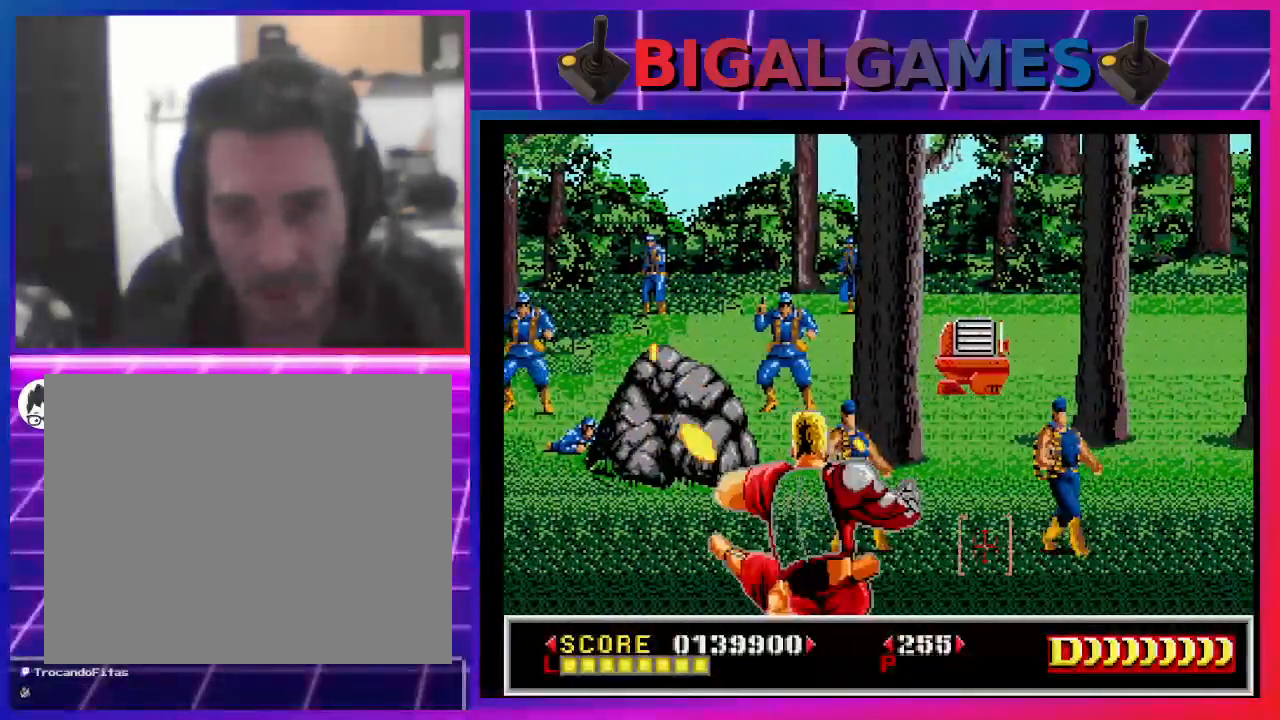
{"dt_ms": 500, "buttons": ["DPAD_LEFT"], "left_stick": "center", "right_stick": "center", "events": [[167, "DPAD_DOWN", "down"], [200, "CROSS", "up"], [200, "DPAD_LEFT", "up"], [367, "SQUARE", "down"], [400, "DPAD_LEFT", "down"], [467, "DPAD_DOWN", "up"], [500, "SQUARE", "up"]]}
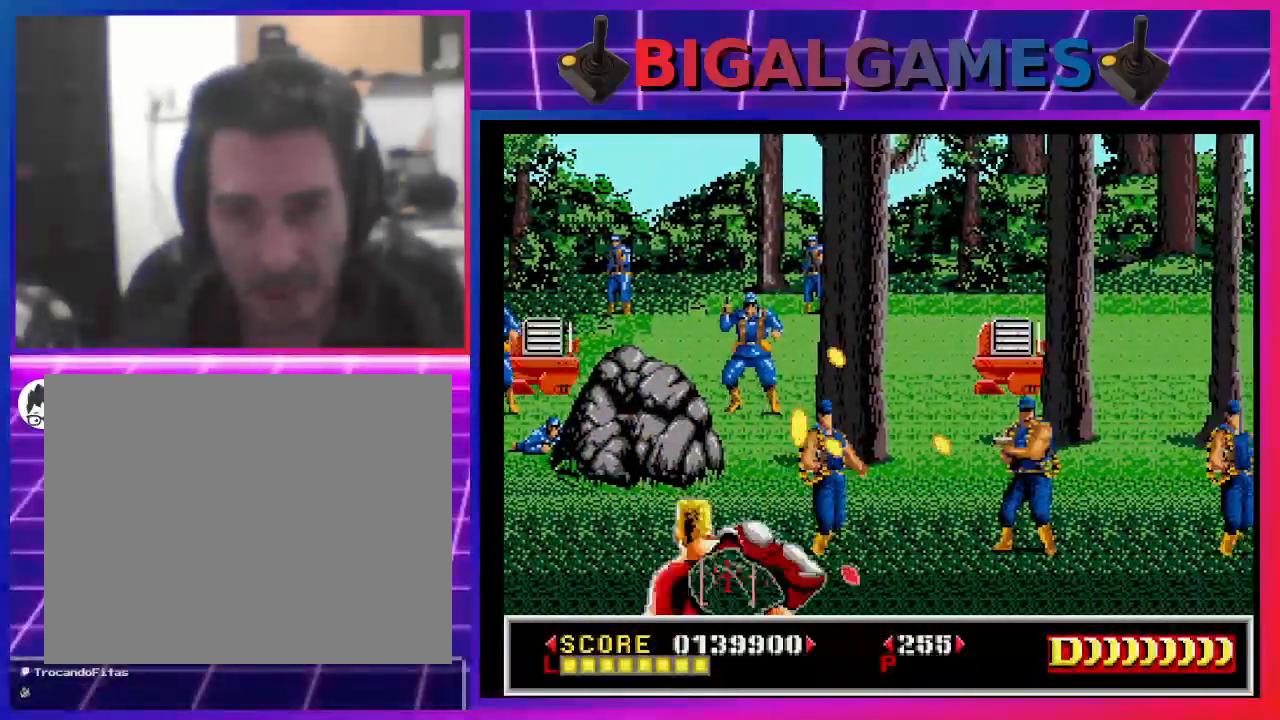
{"dt_ms": 500, "buttons": ["SQUARE", "DPAD_RIGHT"], "left_stick": "center", "right_stick": "center", "events": [[67, "SQUARE", "down"], [100, "DPAD_LEFT", "up"], [100, "DPAD_UP", "down"], [367, "DPAD_RIGHT", "down"], [367, "DPAD_UP", "up"]]}
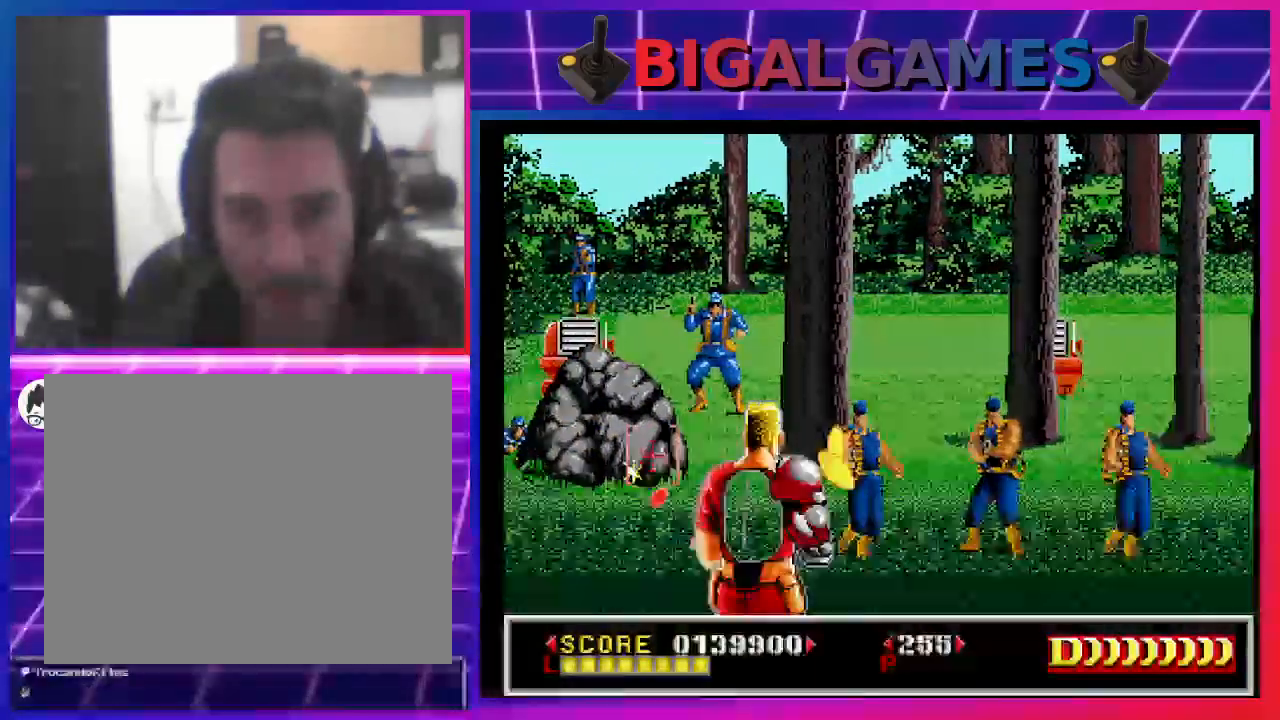
{"dt_ms": 500, "buttons": ["CIRCLE"], "left_stick": "center", "right_stick": "center", "events": [[100, "SQUARE", "up"], [200, "CIRCLE", "down"], [200, "DPAD_RIGHT", "up"]]}
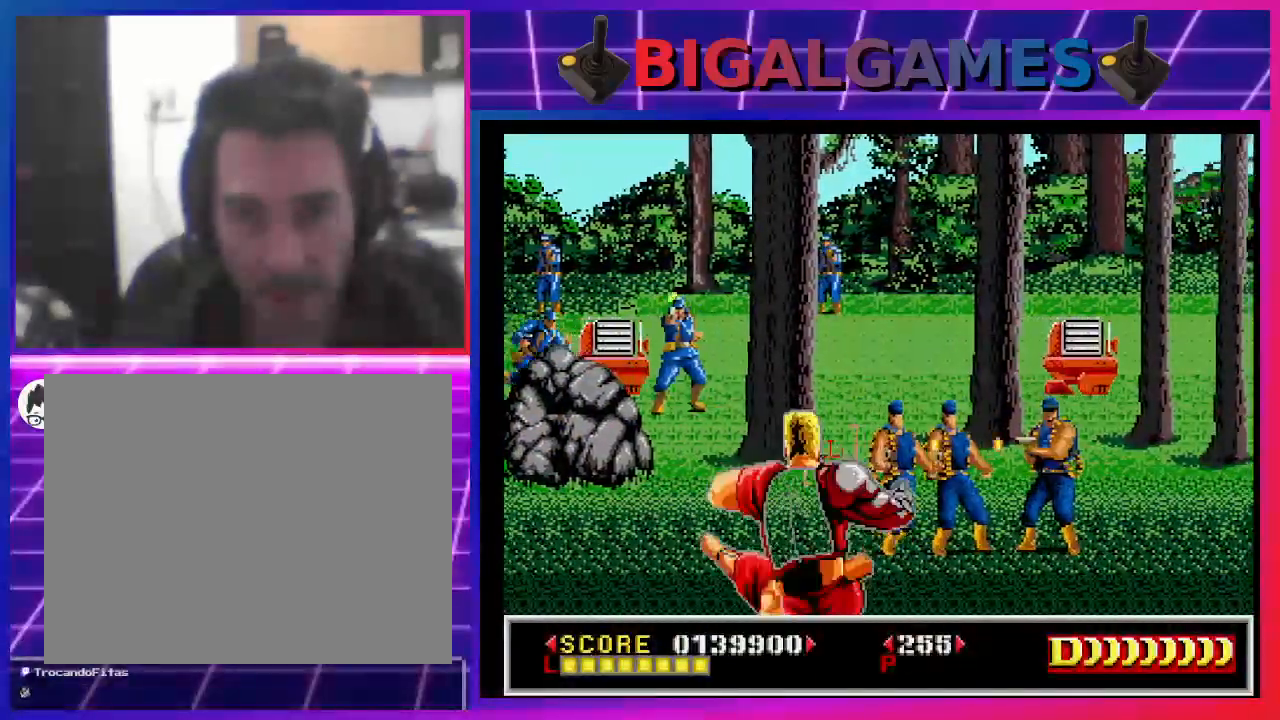
{"dt_ms": 500, "buttons": ["CROSS"], "left_stick": "center", "right_stick": "center", "events": [[100, "CIRCLE", "up"], [100, "DPAD_RIGHT", "down"], [200, "CROSS", "down"], [233, "DPAD_RIGHT", "up"]]}
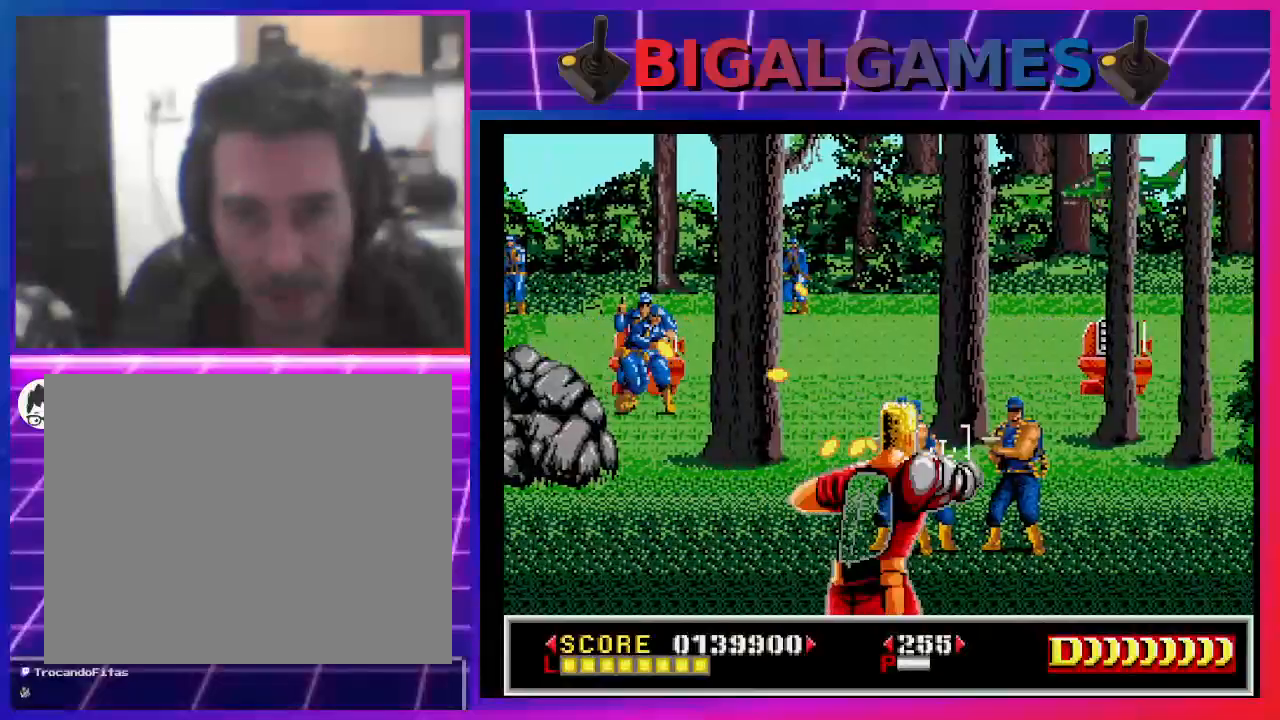
{"dt_ms": 500, "buttons": ["CROSS"], "left_stick": "center", "right_stick": "center", "events": []}
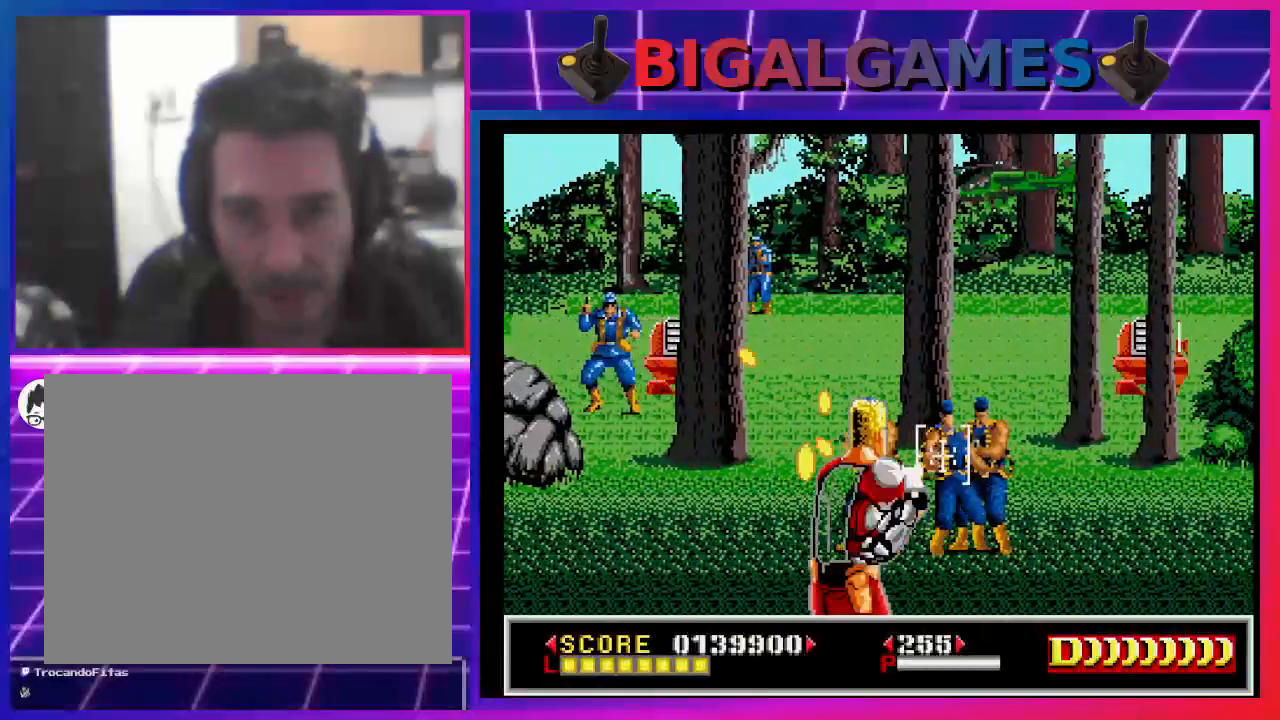
{"dt_ms": 500, "buttons": ["DPAD_LEFT"], "left_stick": "center", "right_stick": "center", "events": [[433, "DPAD_LEFT", "down"], [500, "CROSS", "up"]]}
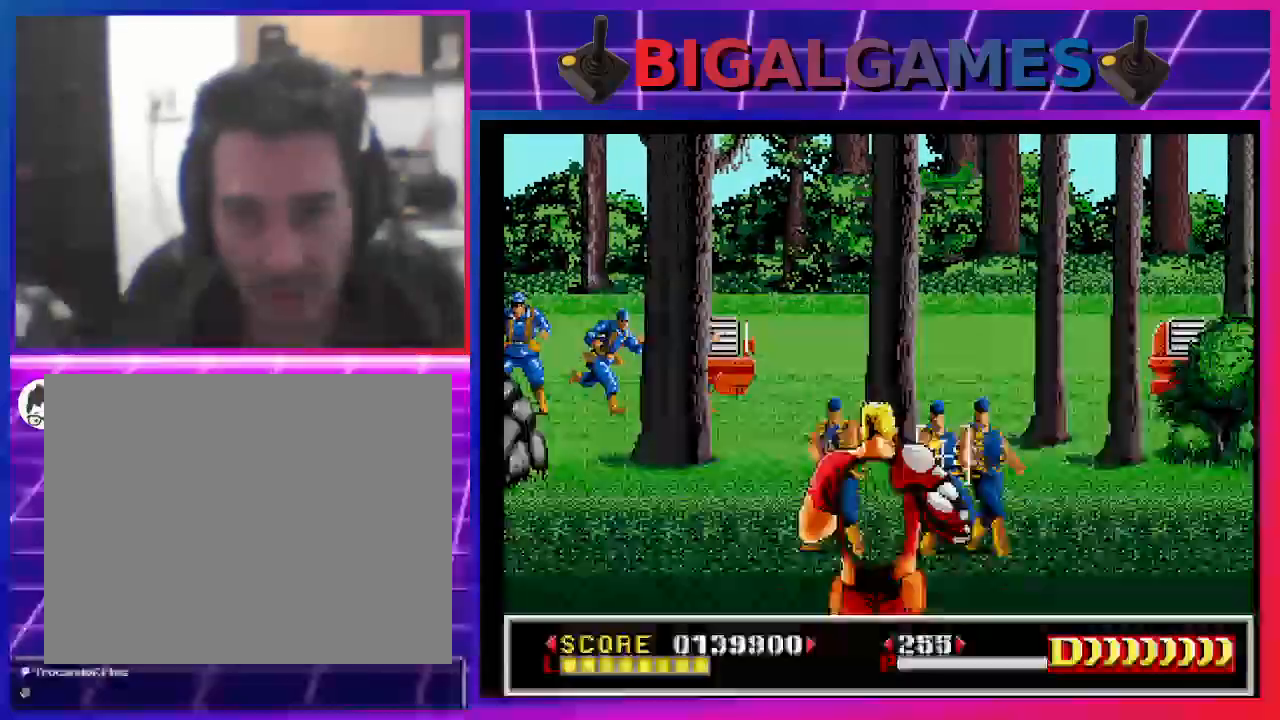
{"dt_ms": 500, "buttons": ["SQUARE"], "left_stick": "center", "right_stick": "center", "events": [[100, "DPAD_LEFT", "up"], [100, "SQUARE", "down"], [167, "SQUARE", "up"], [233, "SQUARE", "down"], [367, "SQUARE", "up"], [400, "SQUARE", "down"]]}
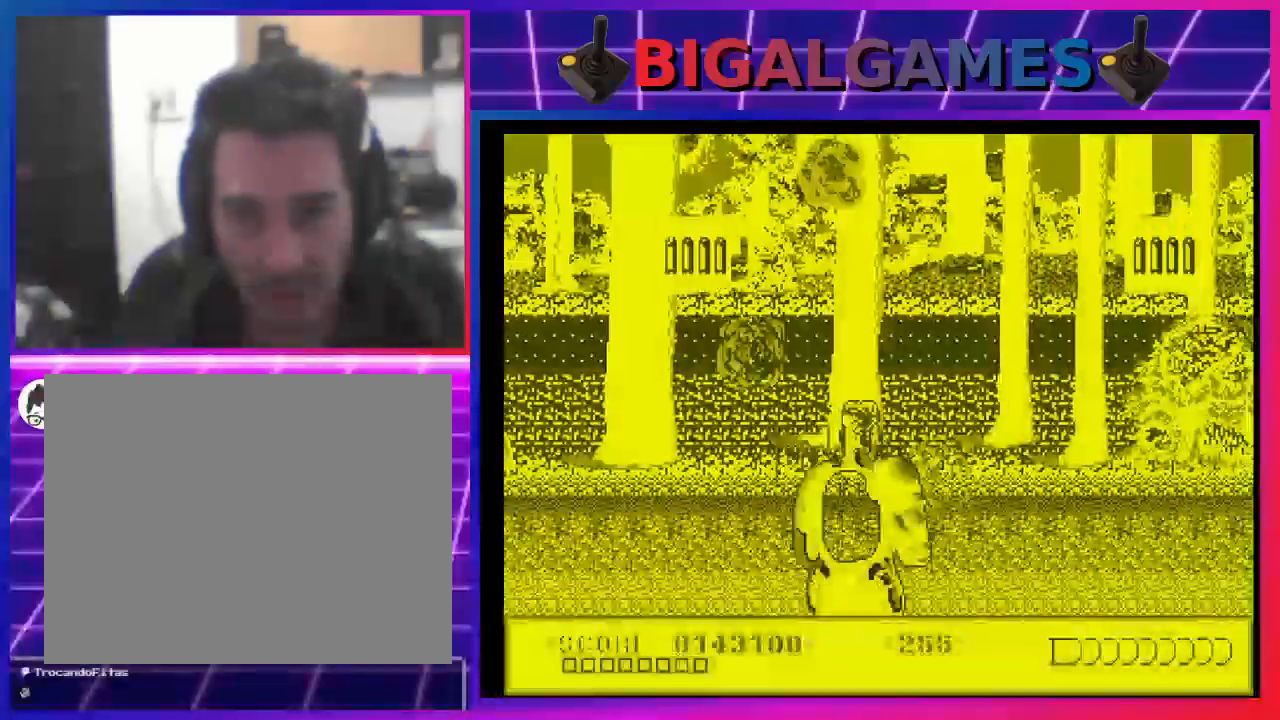
{"dt_ms": 500, "buttons": ["DPAD_UP", "DPAD_LEFT"], "left_stick": "center", "right_stick": "center", "events": [[133, "DPAD_UP", "down"], [167, "SQUARE", "up"], [267, "SQUARE", "down"], [367, "DPAD_LEFT", "down"], [467, "SQUARE", "up"]]}
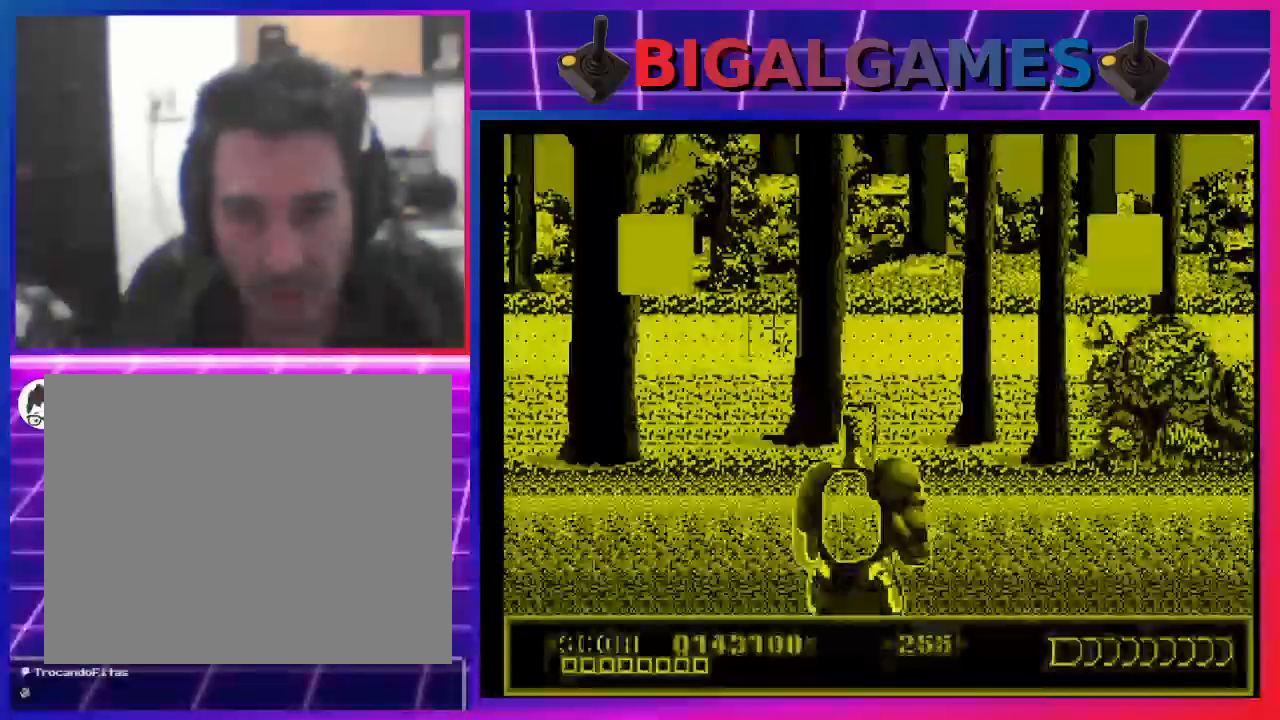
{"dt_ms": 500, "buttons": ["SQUARE", "DPAD_RIGHT"], "left_stick": "center", "right_stick": "center", "events": [[67, "SQUARE", "down"], [167, "DPAD_UP", "up"], [200, "DPAD_LEFT", "up"], [200, "SQUARE", "up"], [233, "SQUARE", "down"], [300, "SQUARE", "up"], [400, "SQUARE", "down"], [500, "DPAD_RIGHT", "down"]]}
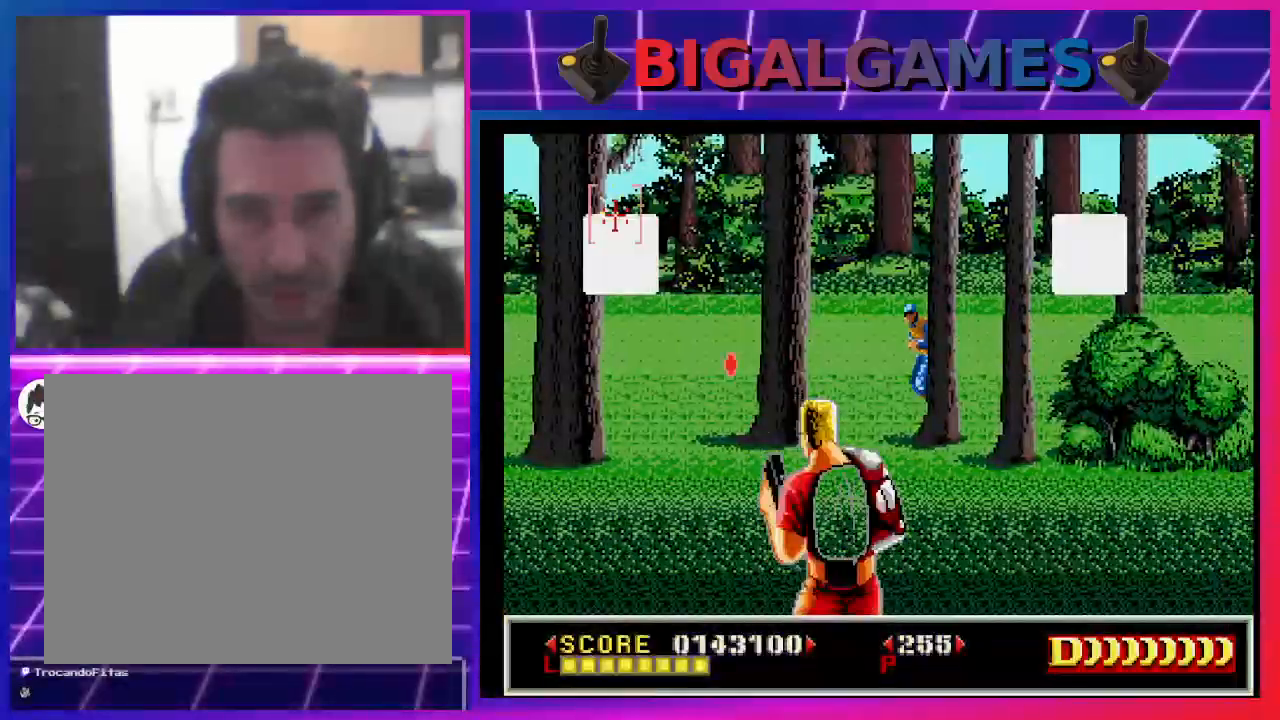
{"dt_ms": 500, "buttons": ["SQUARE", "DPAD_LEFT"], "left_stick": "center", "right_stick": "center", "events": [[100, "DPAD_DOWN", "down"], [200, "DPAD_RIGHT", "up"], [233, "DPAD_DOWN", "up"], [367, "DPAD_LEFT", "down"]]}
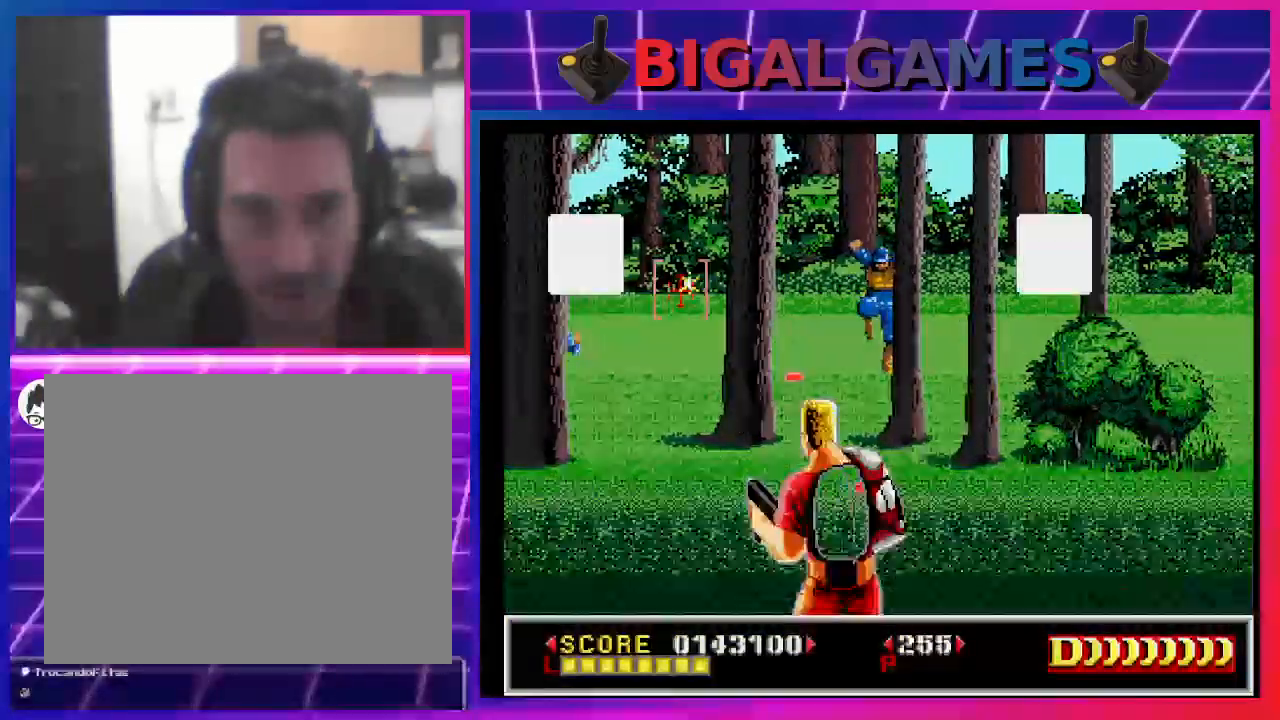
{"dt_ms": 500, "buttons": ["DPAD_RIGHT"], "left_stick": "center", "right_stick": "center", "events": [[267, "DPAD_LEFT", "up"], [367, "DPAD_RIGHT", "down"], [500, "SQUARE", "up"]]}
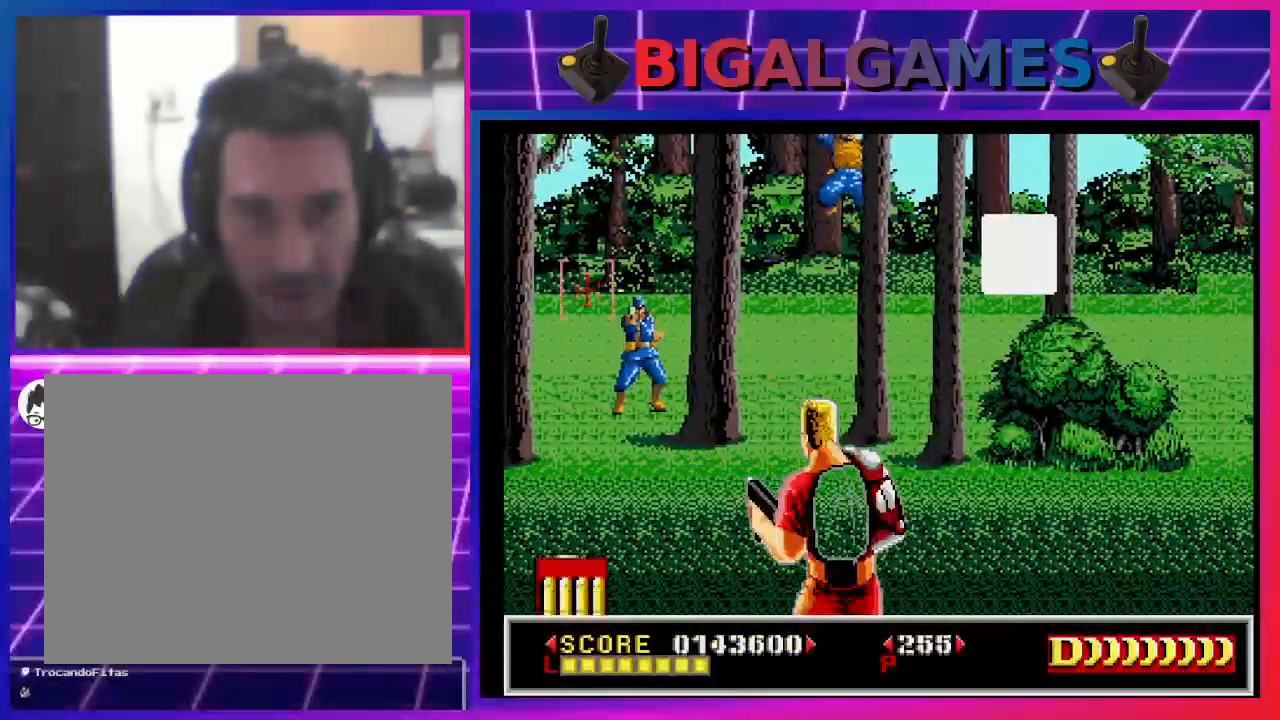
{"dt_ms": 500, "buttons": ["SQUARE"], "left_stick": "center", "right_stick": "center", "events": [[33, "DPAD_RIGHT", "up"], [33, "SQUARE", "down"], [133, "DPAD_RIGHT", "down"], [400, "DPAD_RIGHT", "up"]]}
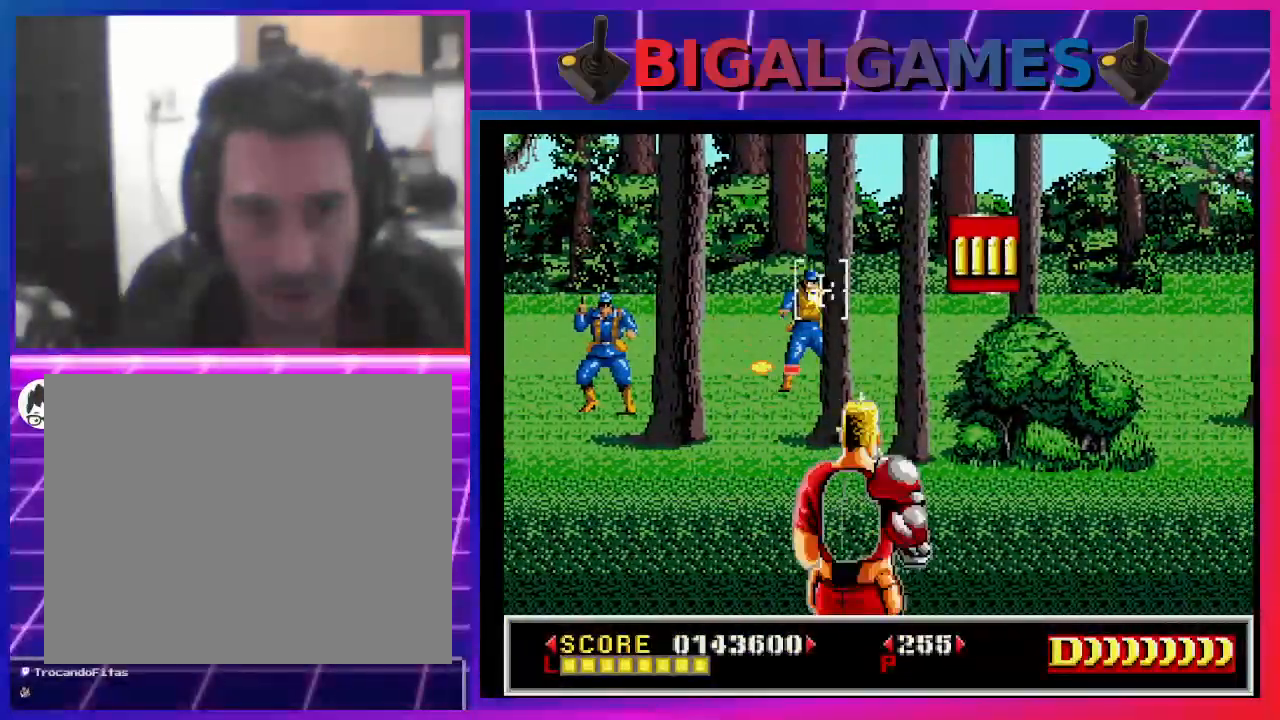
{"dt_ms": 500, "buttons": ["SQUARE", "DPAD_LEFT"], "left_stick": "center", "right_stick": "center", "events": [[33, "DPAD_RIGHT", "down"], [100, "SQUARE", "up"], [200, "DPAD_RIGHT", "up"], [200, "SQUARE", "down"], [267, "DPAD_DOWN", "down"], [267, "DPAD_RIGHT", "down"], [300, "DPAD_RIGHT", "up"], [333, "SQUARE", "up"], [400, "DPAD_DOWN", "up"], [400, "DPAD_LEFT", "down"], [400, "SQUARE", "down"], [433, "DPAD_LEFT", "up"], [500, "DPAD_LEFT", "down"]]}